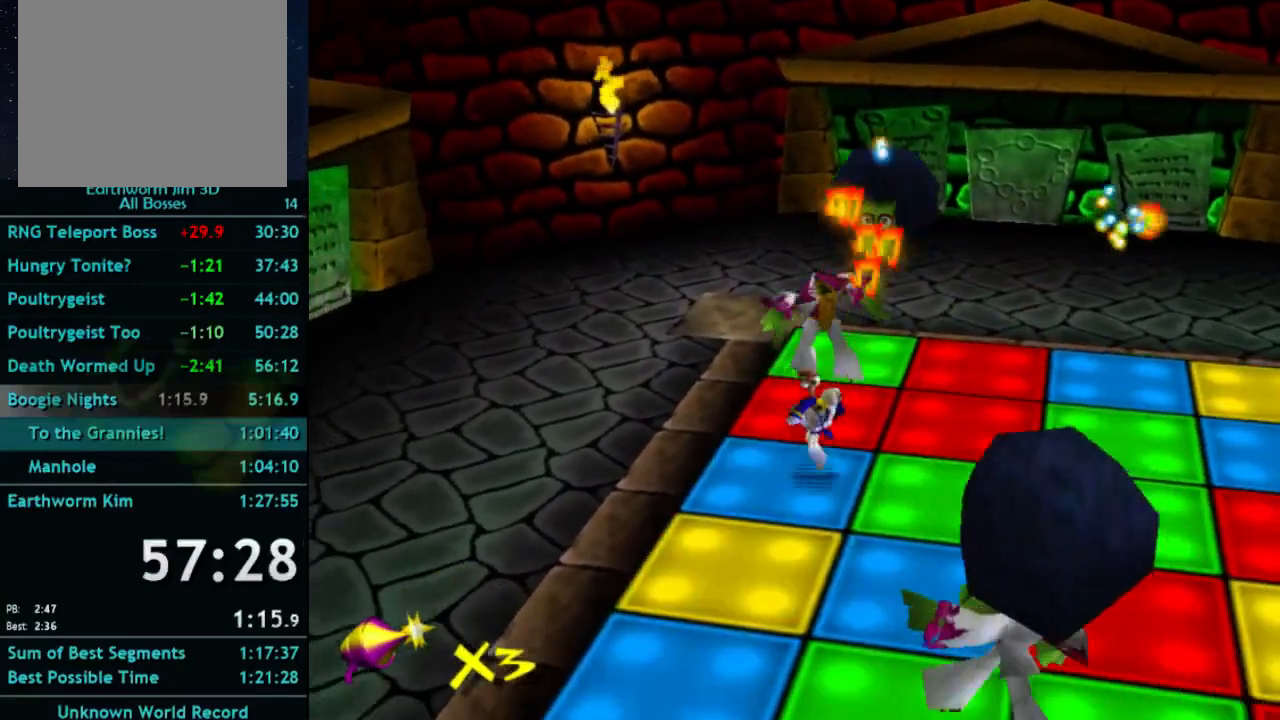
Gameplay with a controller (Xbox layout); each line is a JSON object with the inputs held at the frame after it. "button_events" lists button changes between this image and that frame as [ms after this image, input, new state], when the widget could be followed in between (sticks are given only as held states). Not read: L3 R3.
{"buttons": [], "left_stick": "down-right", "right_stick": "center", "button_events": [[333, "B", "down"], [467, "B", "up"]]}
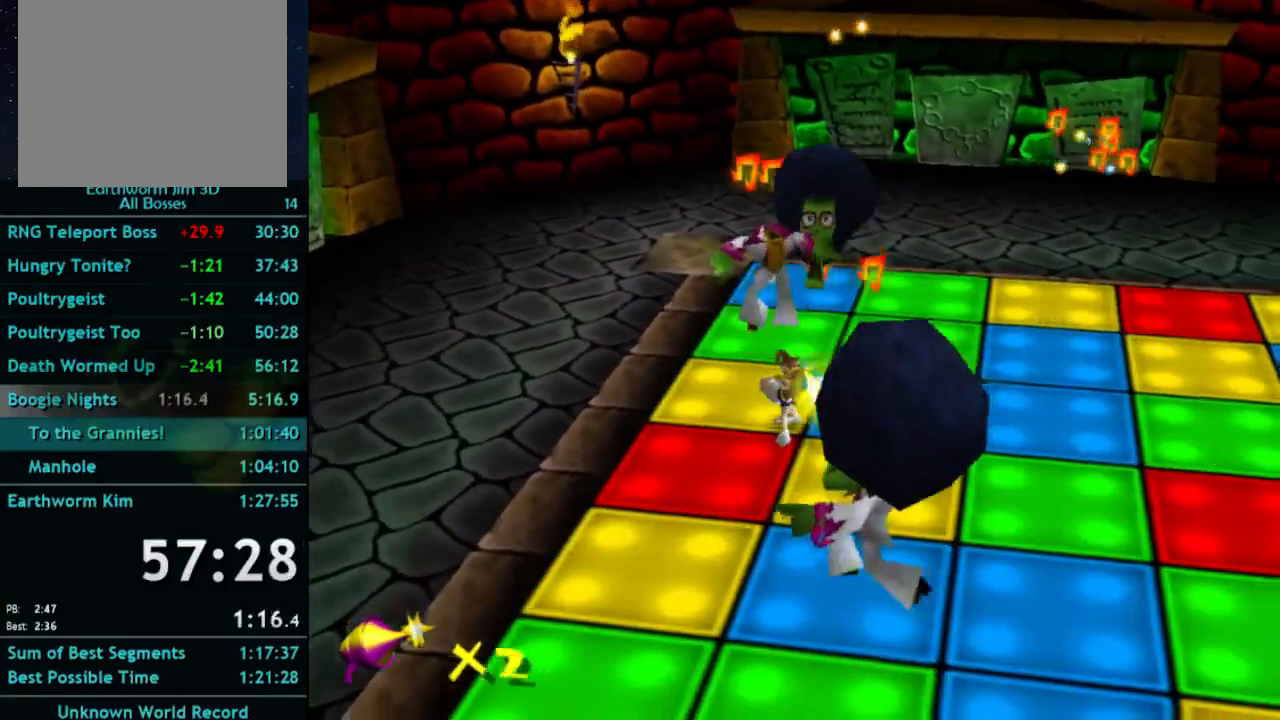
{"buttons": [], "left_stick": "down-right", "right_stick": "center", "button_events": []}
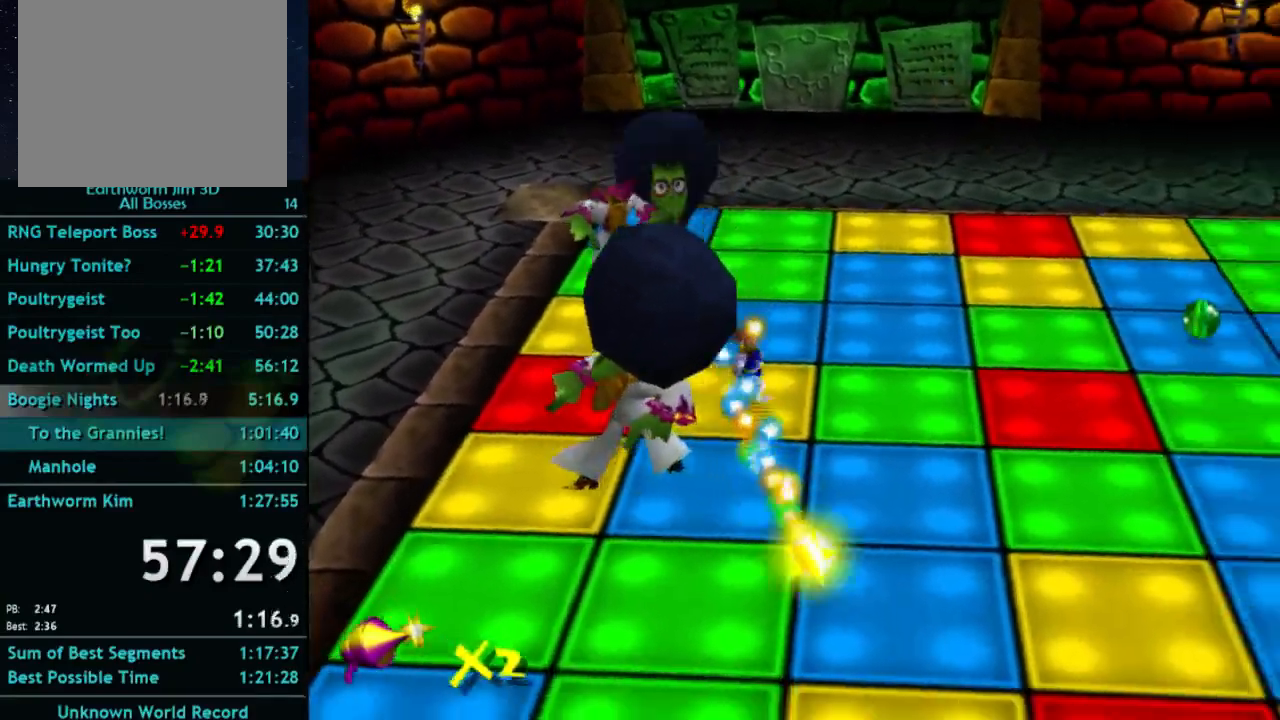
{"buttons": [], "left_stick": "down", "right_stick": "center", "button_events": []}
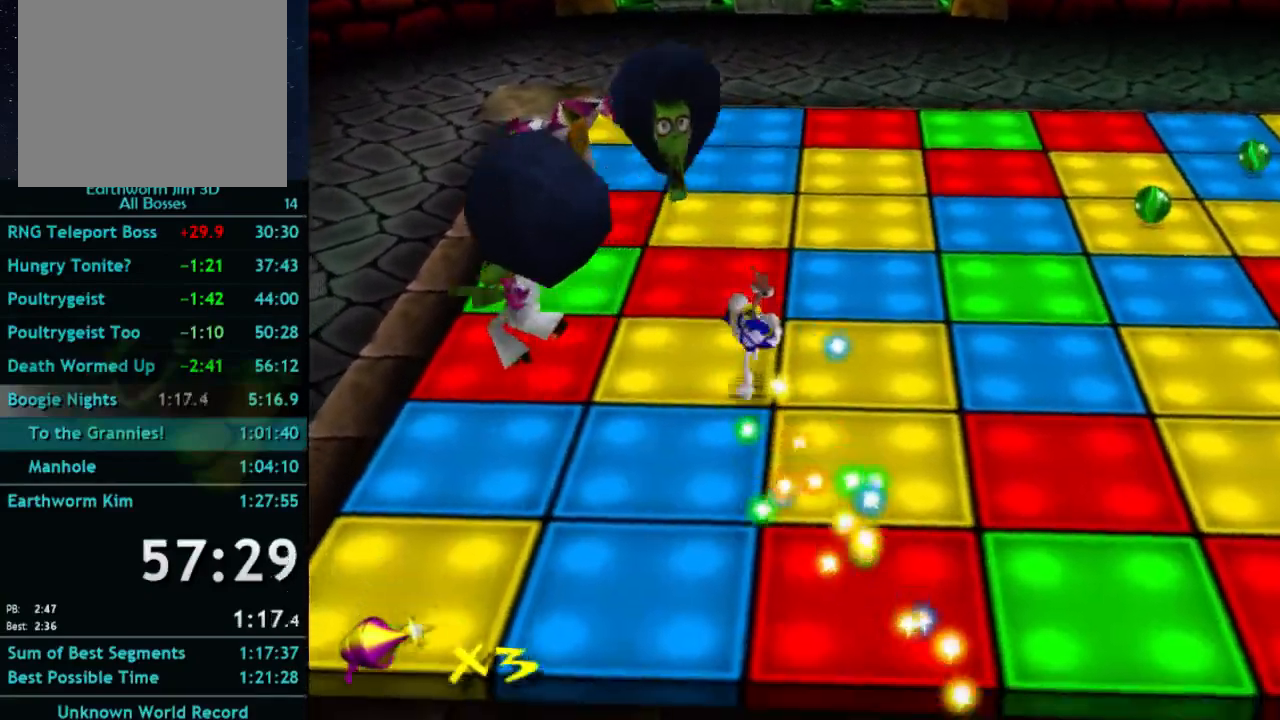
{"buttons": ["B"], "left_stick": "up-left", "right_stick": "center", "button_events": [[400, "B", "down"]]}
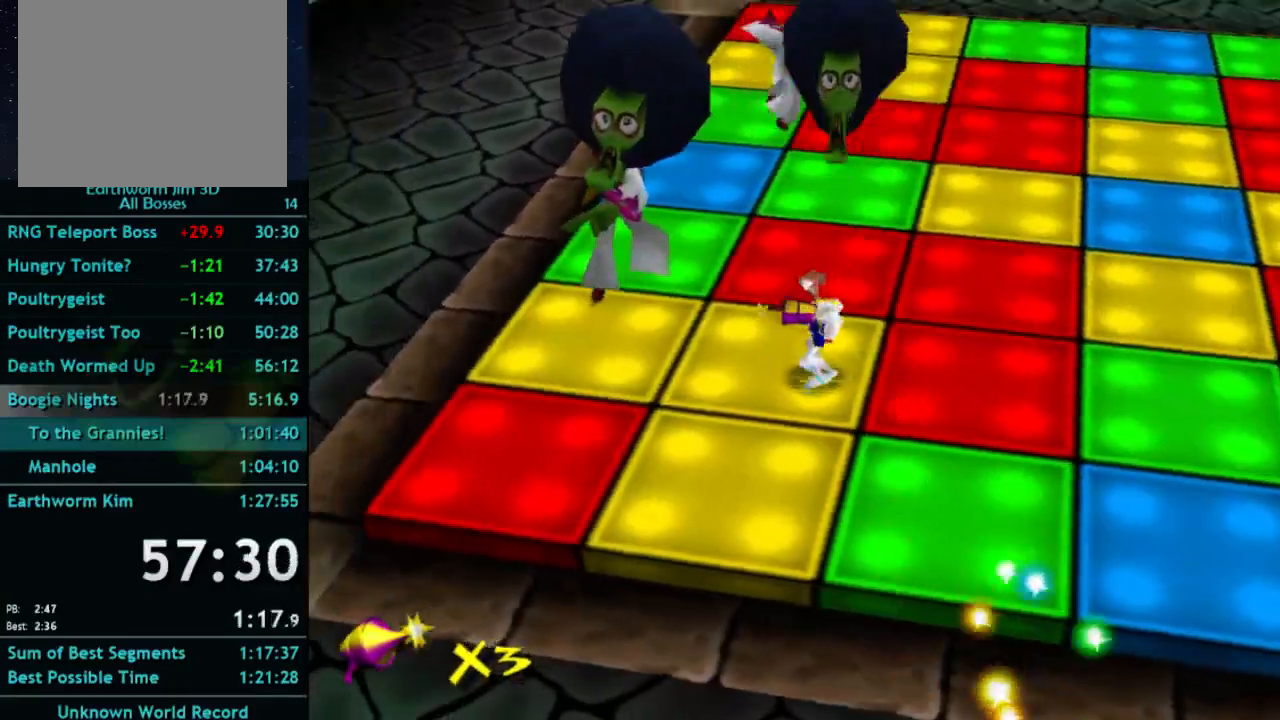
{"buttons": [], "left_stick": "down-right", "right_stick": "center", "button_events": [[67, "B", "up"]]}
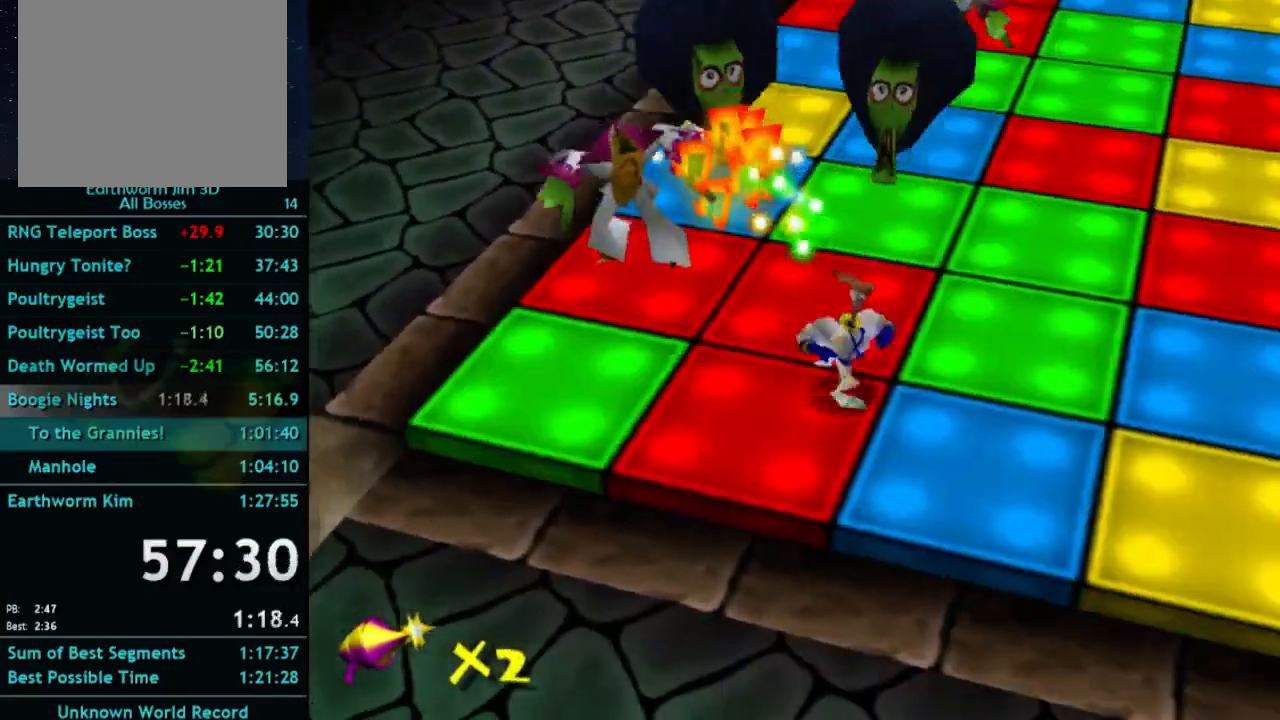
{"buttons": ["A"], "left_stick": "up-right", "right_stick": "center", "button_events": [[200, "X", "down"], [267, "A", "down"], [300, "X", "up"], [367, "A", "up"], [467, "A", "down"]]}
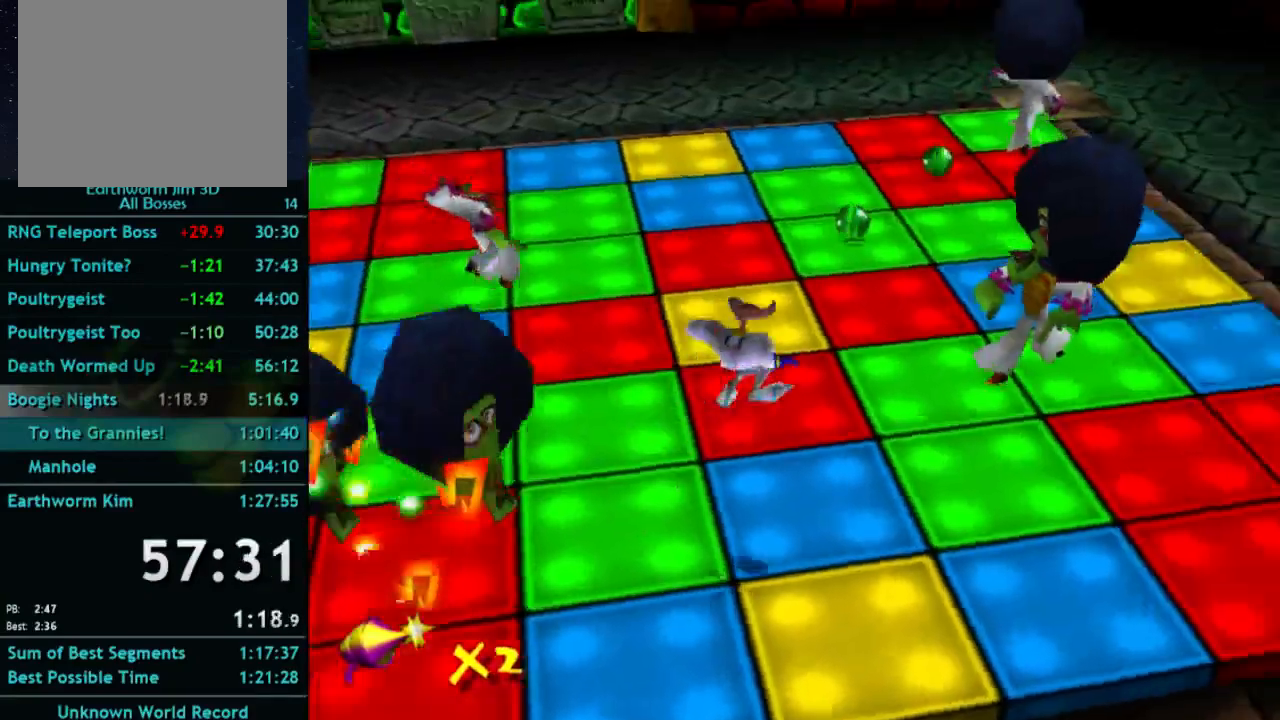
{"buttons": [], "left_stick": "up-left", "right_stick": "center", "button_events": [[267, "A", "up"]]}
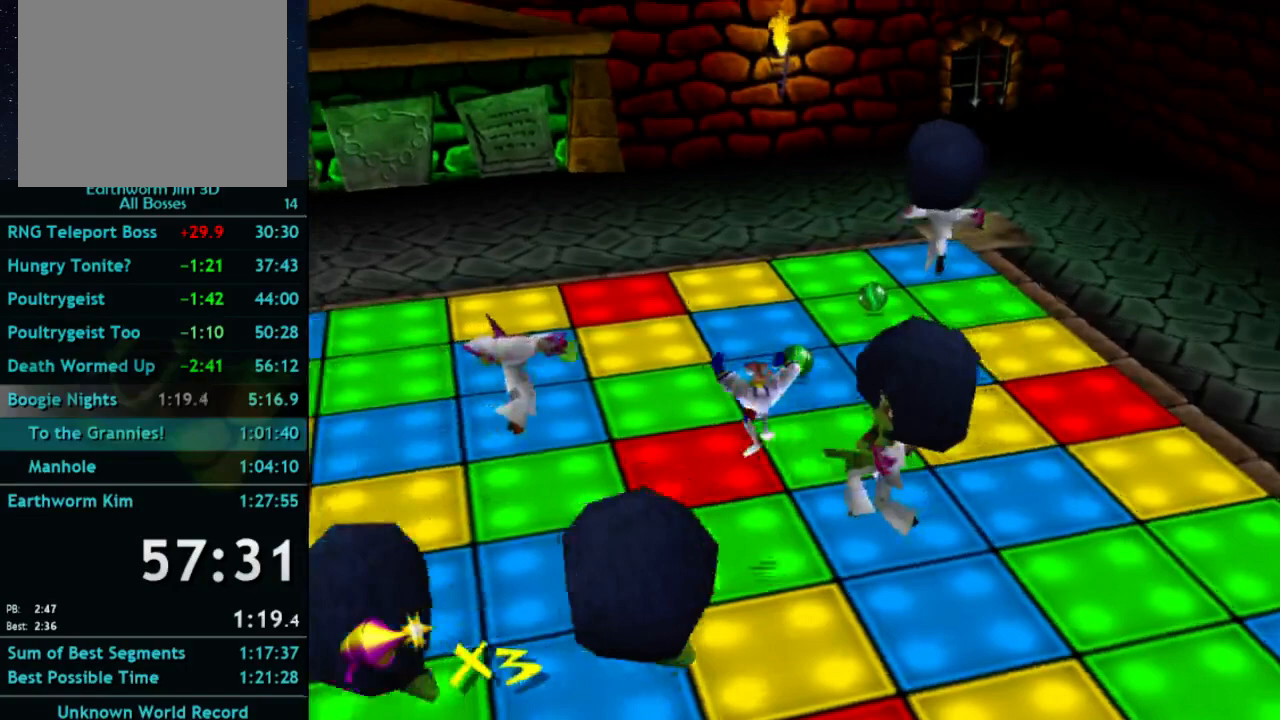
{"buttons": ["A"], "left_stick": "up-right", "right_stick": "center", "button_events": [[367, "A", "down"], [367, "X", "down"], [433, "X", "up"]]}
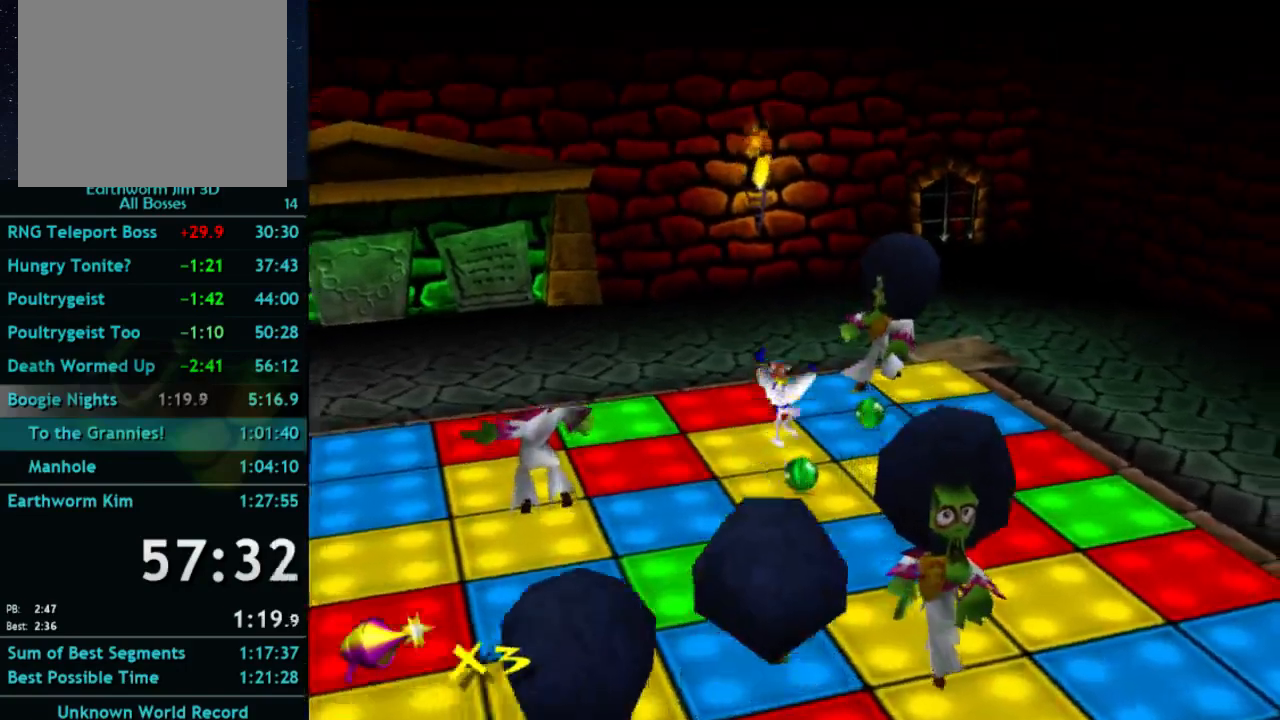
{"buttons": [], "left_stick": "up", "right_stick": "center", "button_events": [[67, "A", "up"]]}
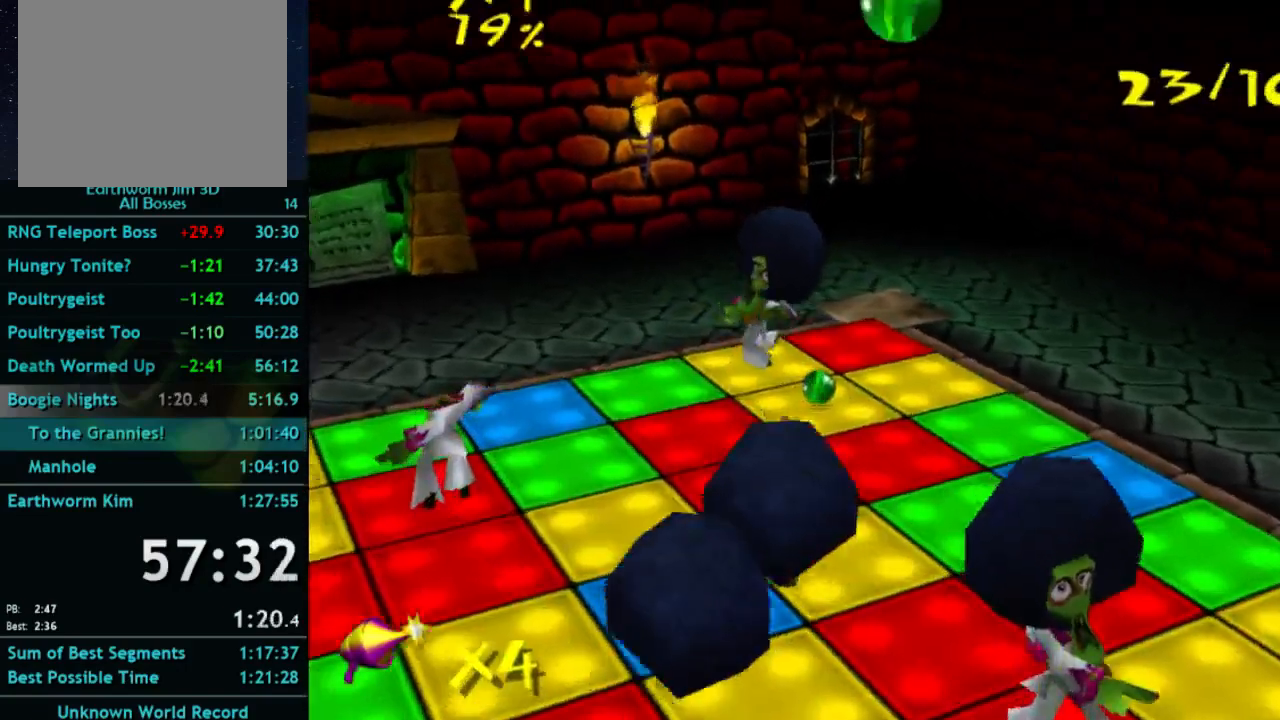
{"buttons": [], "left_stick": "up", "right_stick": "center", "button_events": []}
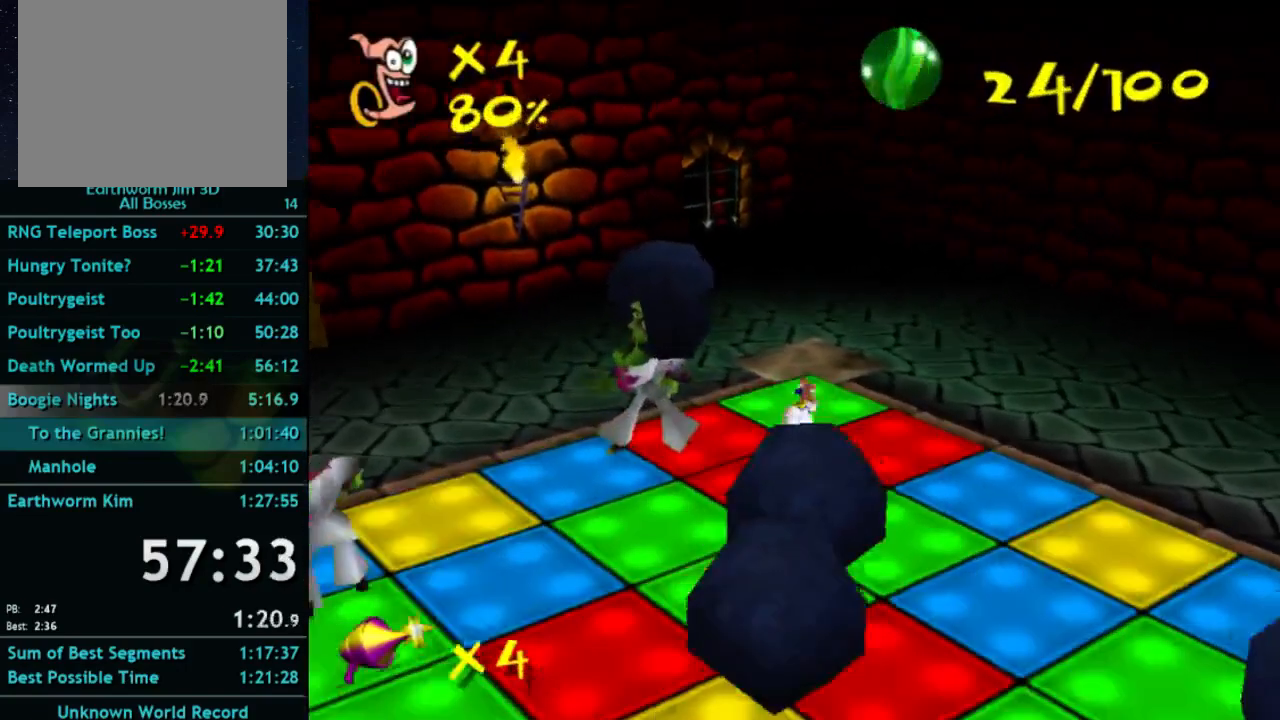
{"buttons": [], "left_stick": "up", "right_stick": "center", "button_events": [[67, "X", "down"], [100, "A", "down"], [133, "X", "up"], [200, "A", "up"]]}
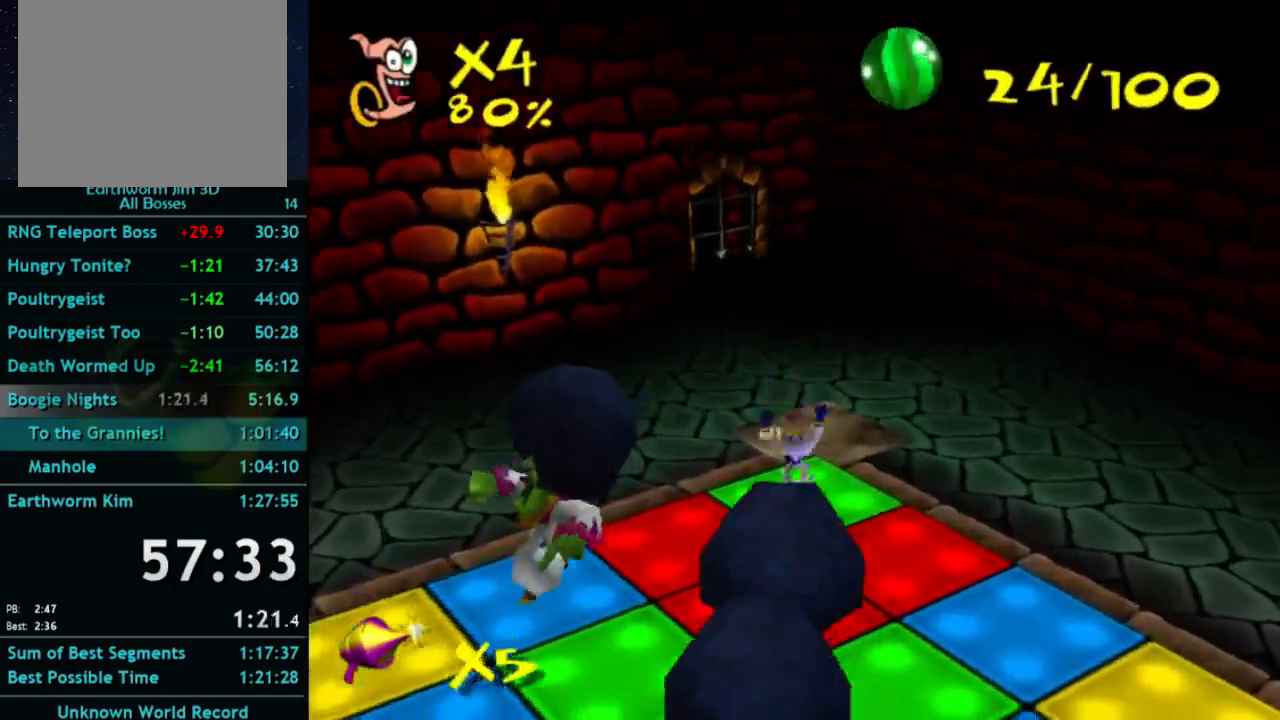
{"buttons": [], "left_stick": "up", "right_stick": "center", "button_events": []}
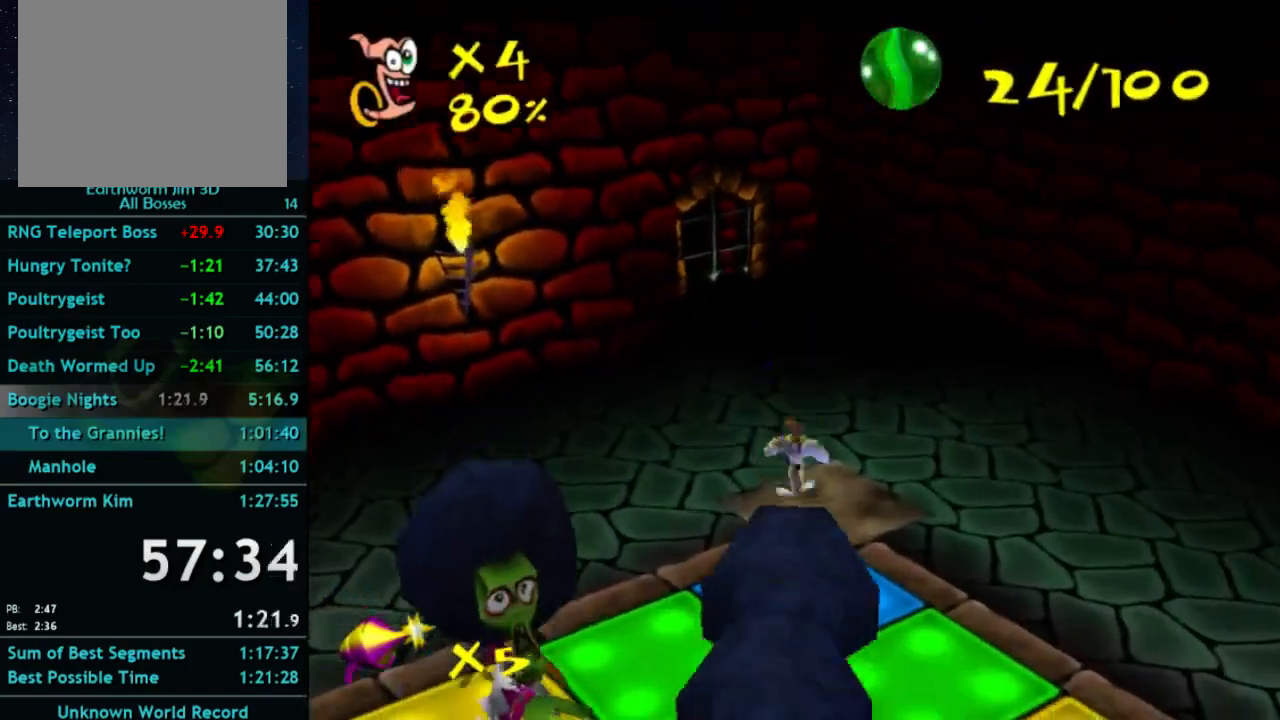
{"buttons": [], "left_stick": "up", "right_stick": "center", "button_events": []}
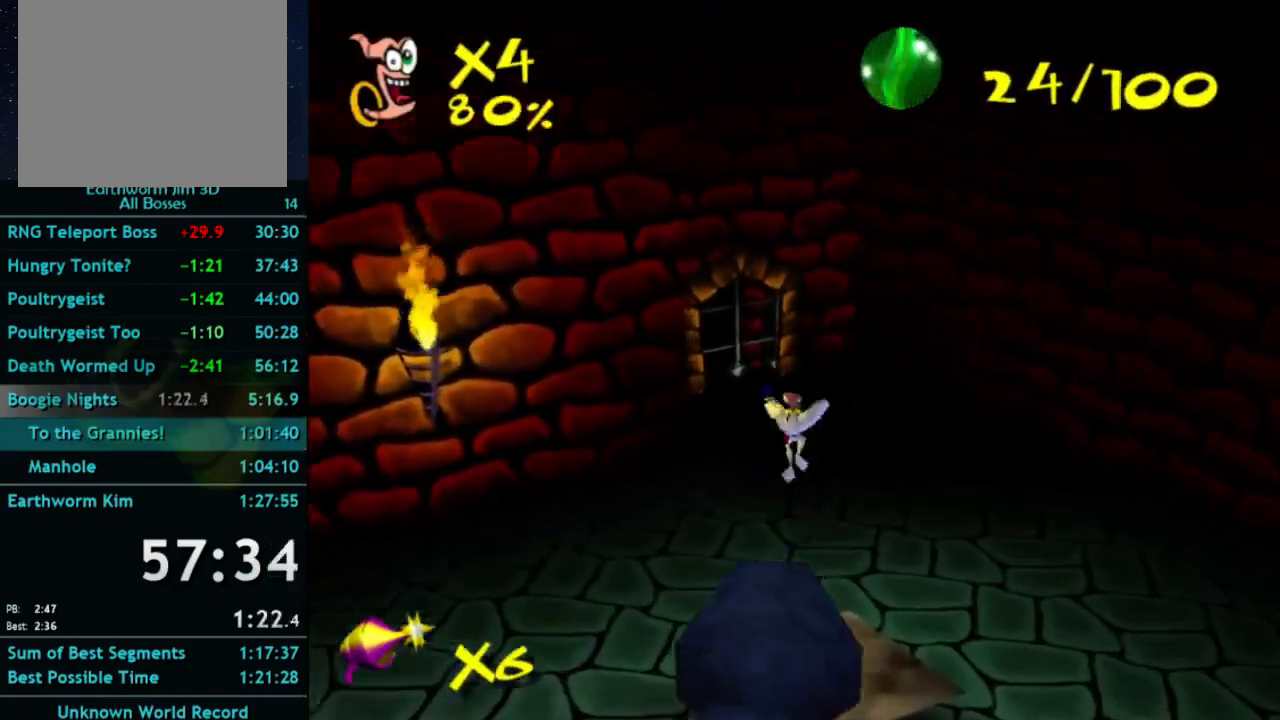
{"buttons": ["A"], "left_stick": "up", "right_stick": "center", "button_events": [[433, "A", "down"]]}
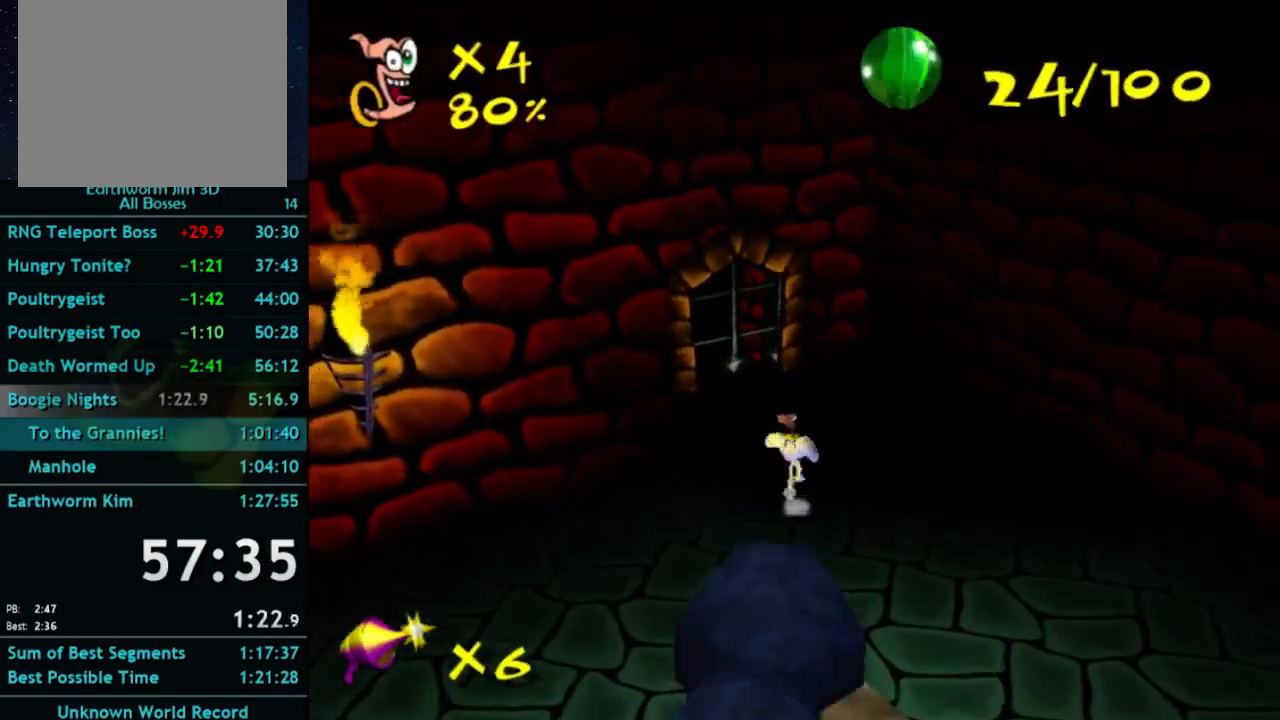
{"buttons": [], "left_stick": "up", "right_stick": "center", "button_events": [[233, "A", "up"]]}
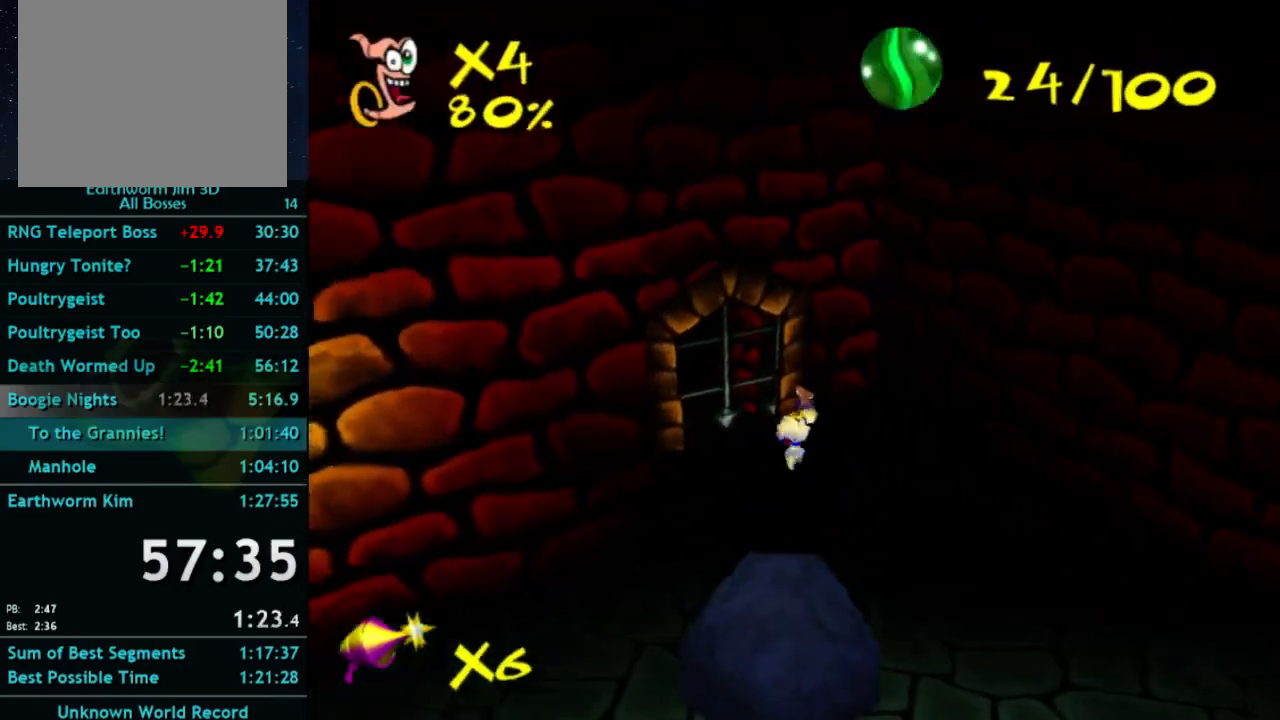
{"buttons": [], "left_stick": "down", "right_stick": "center", "button_events": []}
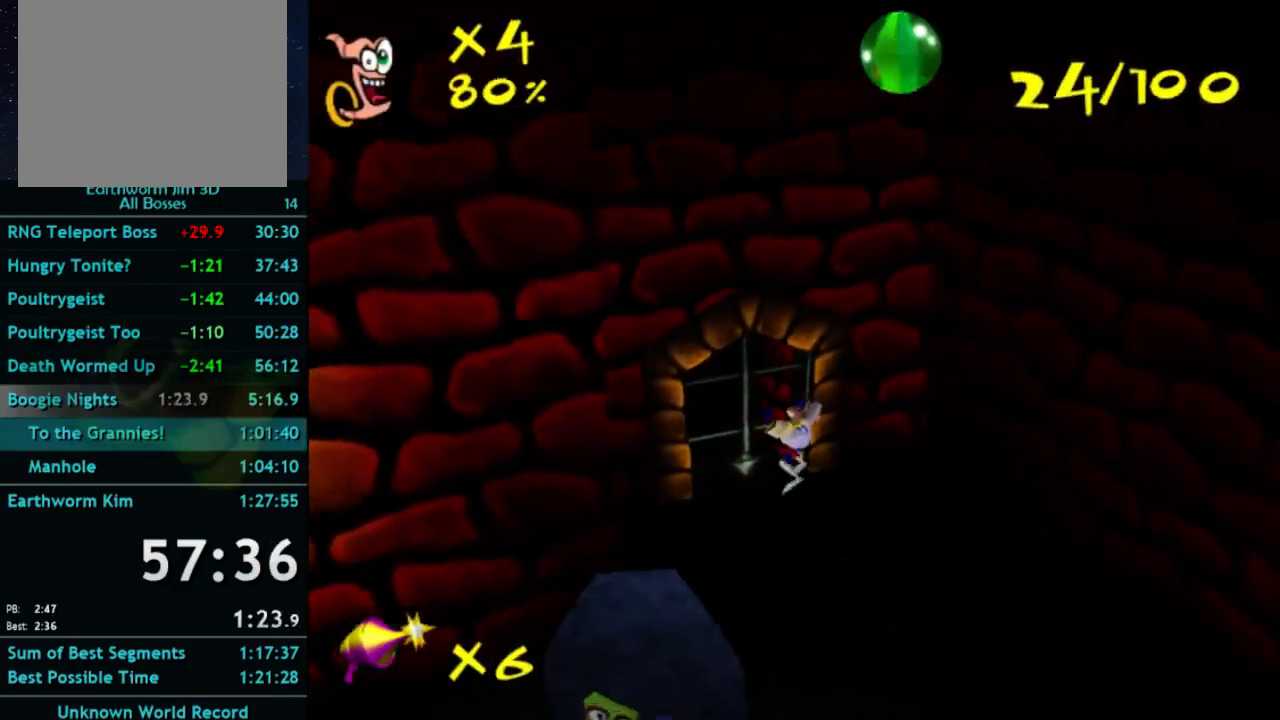
{"buttons": [], "left_stick": "down", "right_stick": "center", "button_events": []}
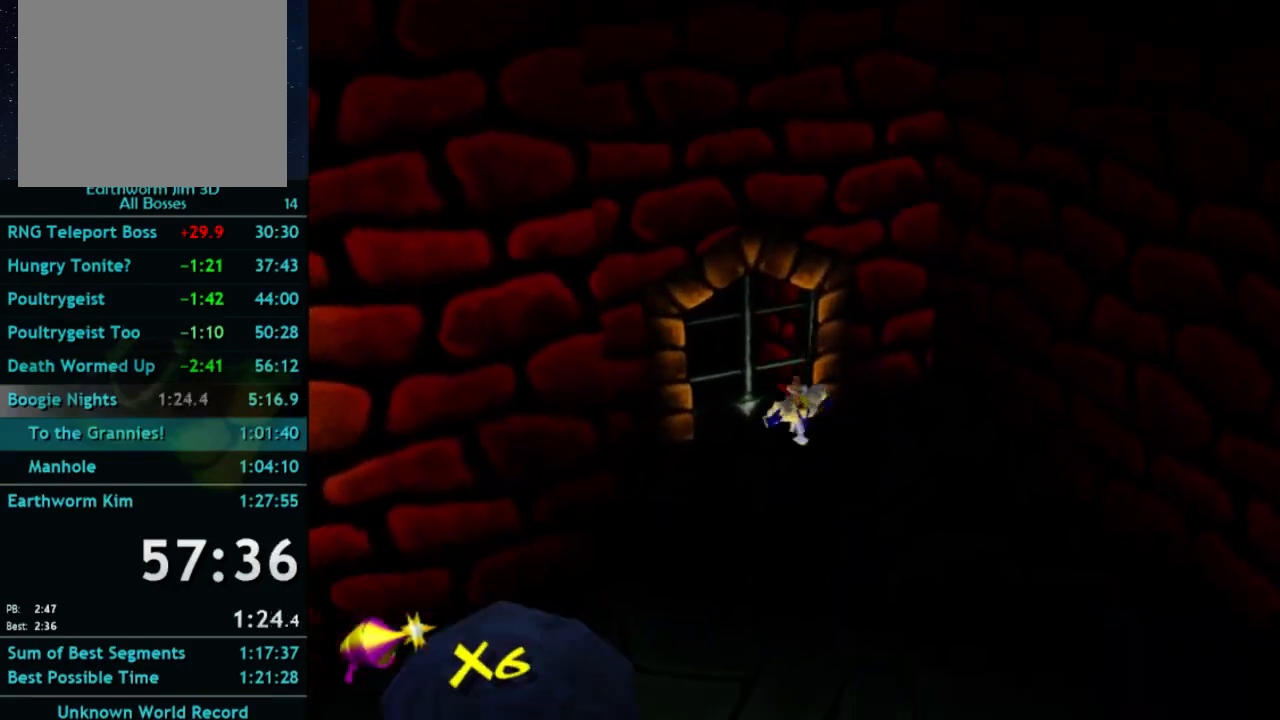
{"buttons": [], "left_stick": "center", "right_stick": "center", "button_events": [[200, "SELECT", "down"], [367, "SELECT", "up"]]}
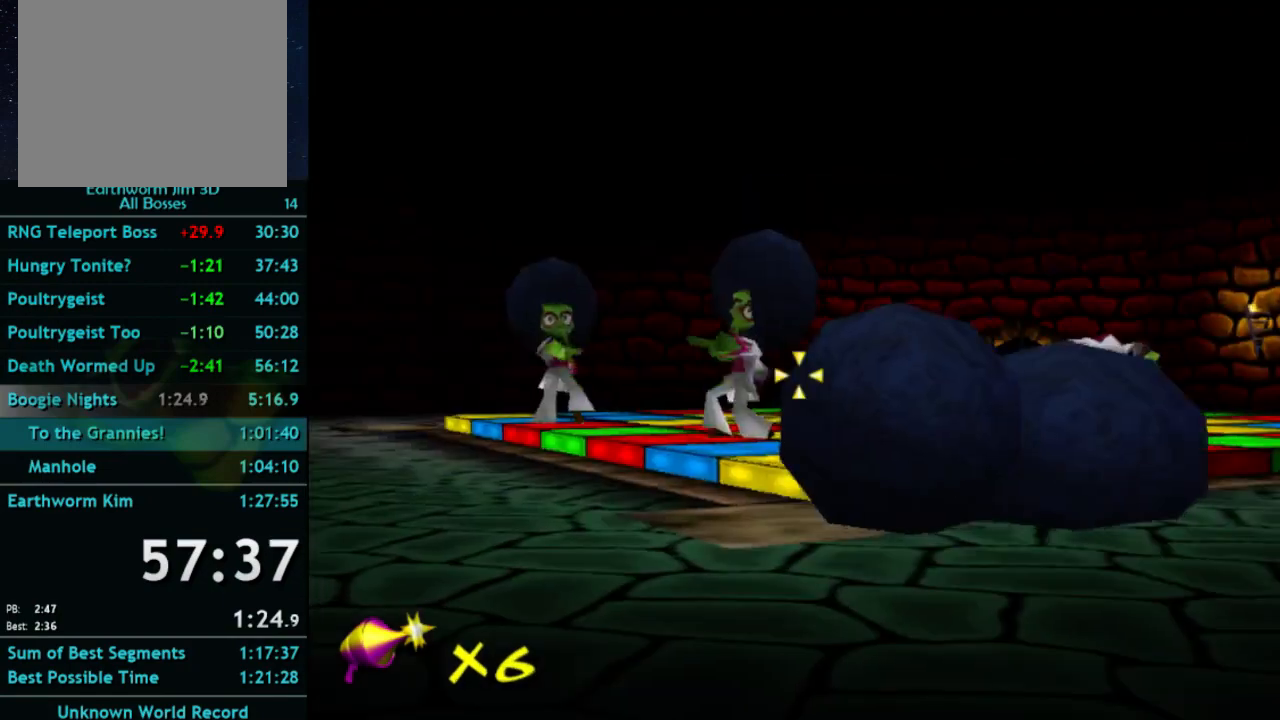
{"buttons": [], "left_stick": "center", "right_stick": "center", "button_events": []}
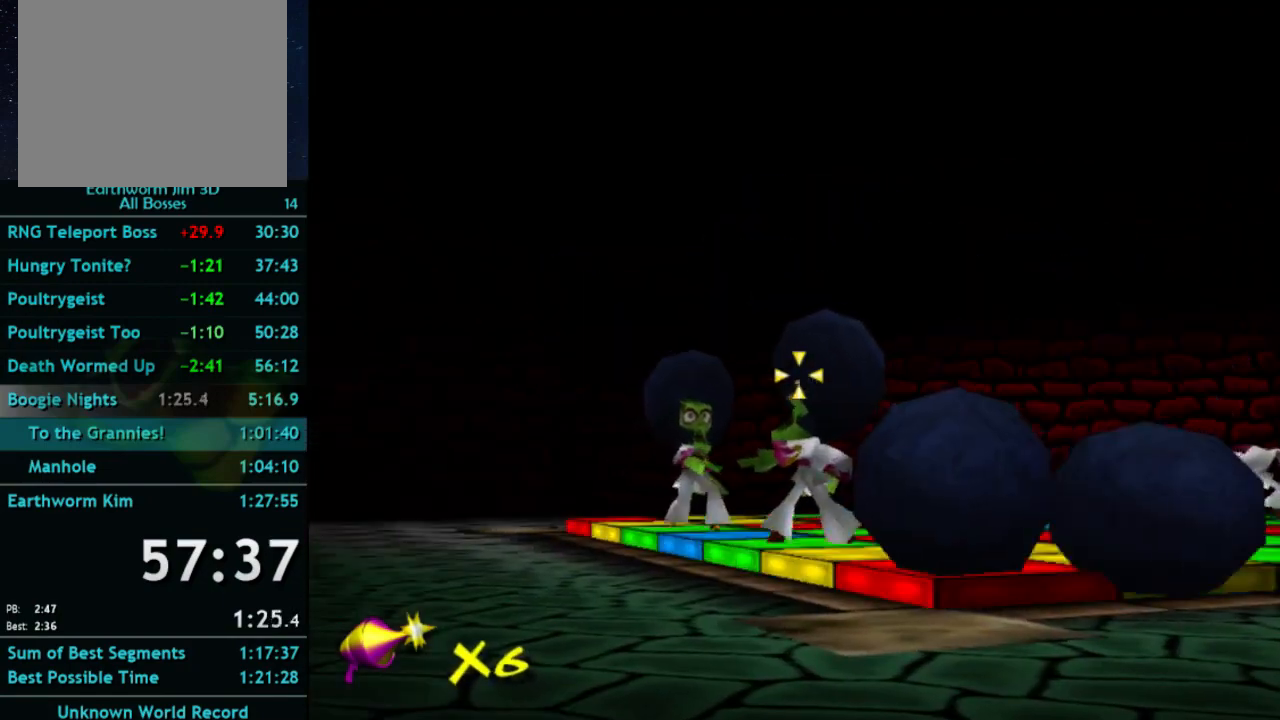
{"buttons": [], "left_stick": "center", "right_stick": "center", "button_events": []}
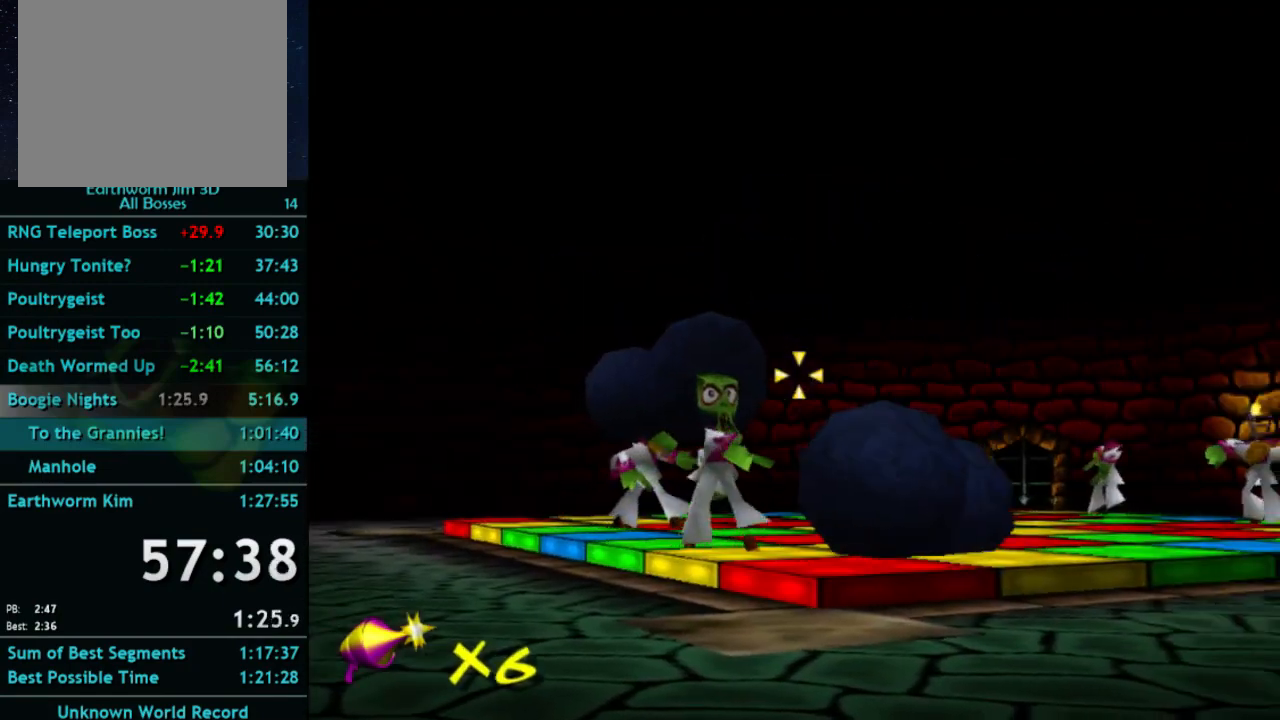
{"buttons": [], "left_stick": "up", "right_stick": "center", "button_events": []}
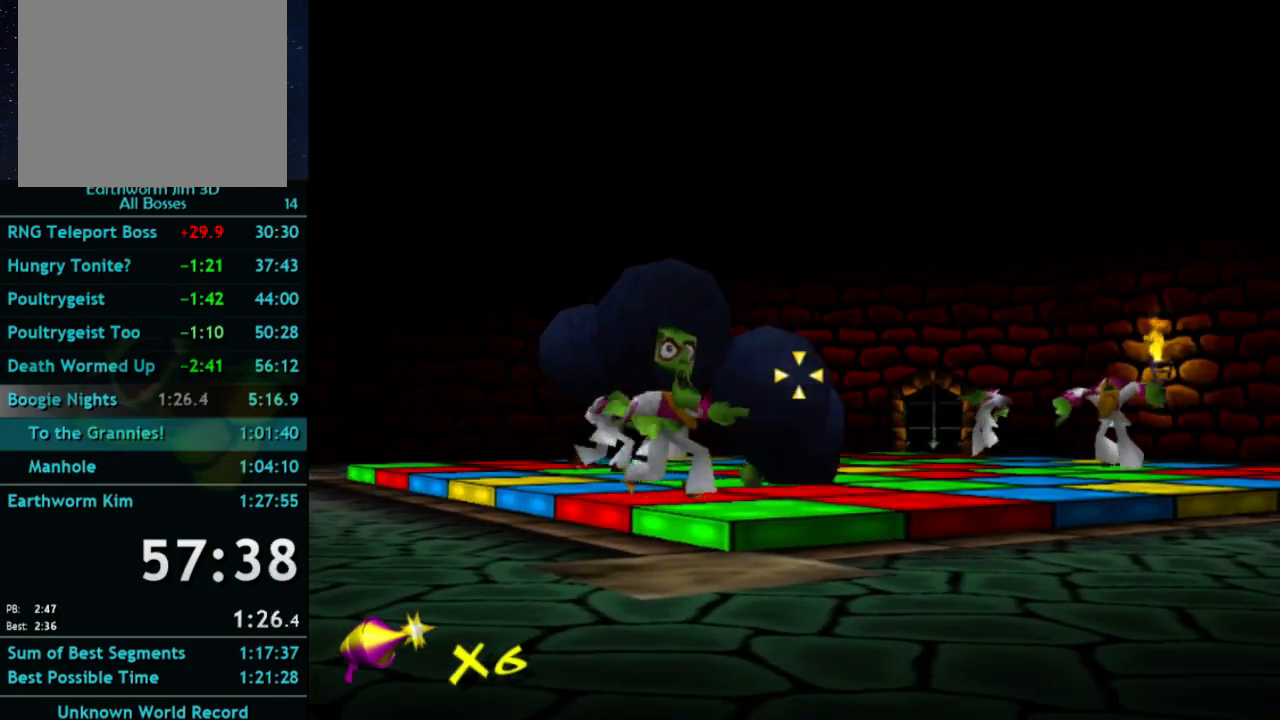
{"buttons": [], "left_stick": "center", "right_stick": "center", "button_events": [[300, "B", "down"], [467, "B", "up"]]}
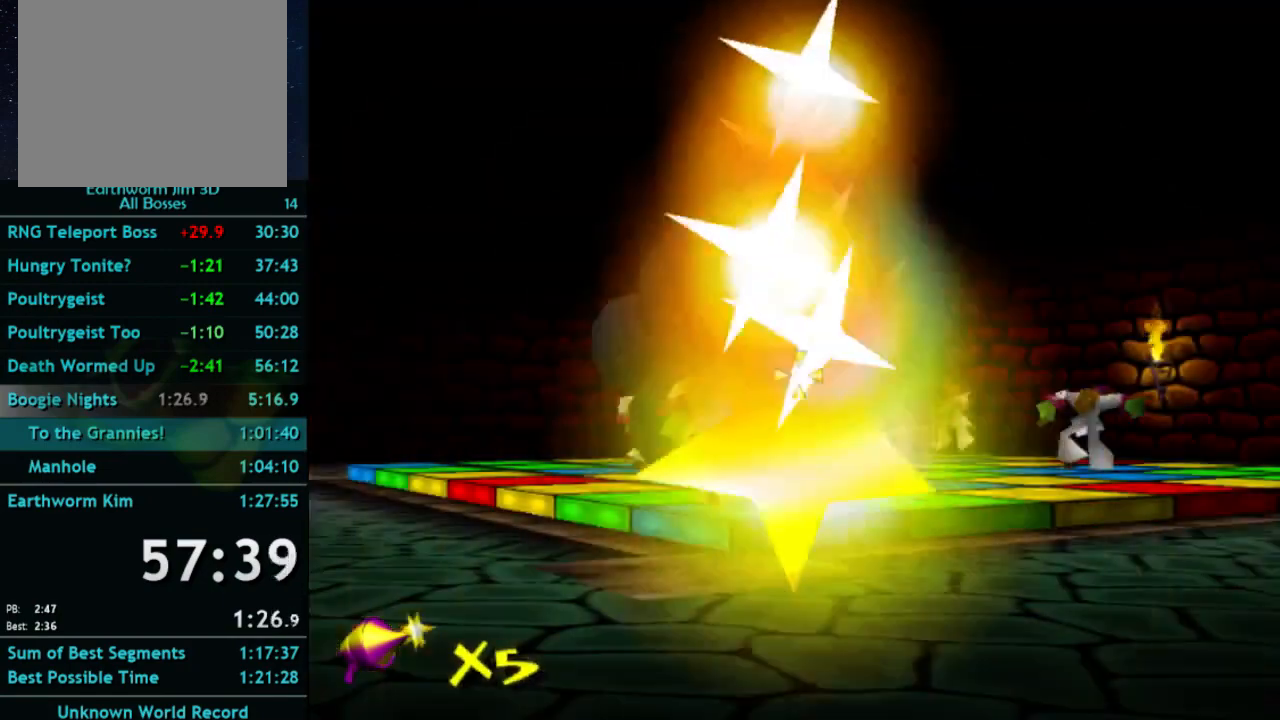
{"buttons": [], "left_stick": "center", "right_stick": "center", "button_events": []}
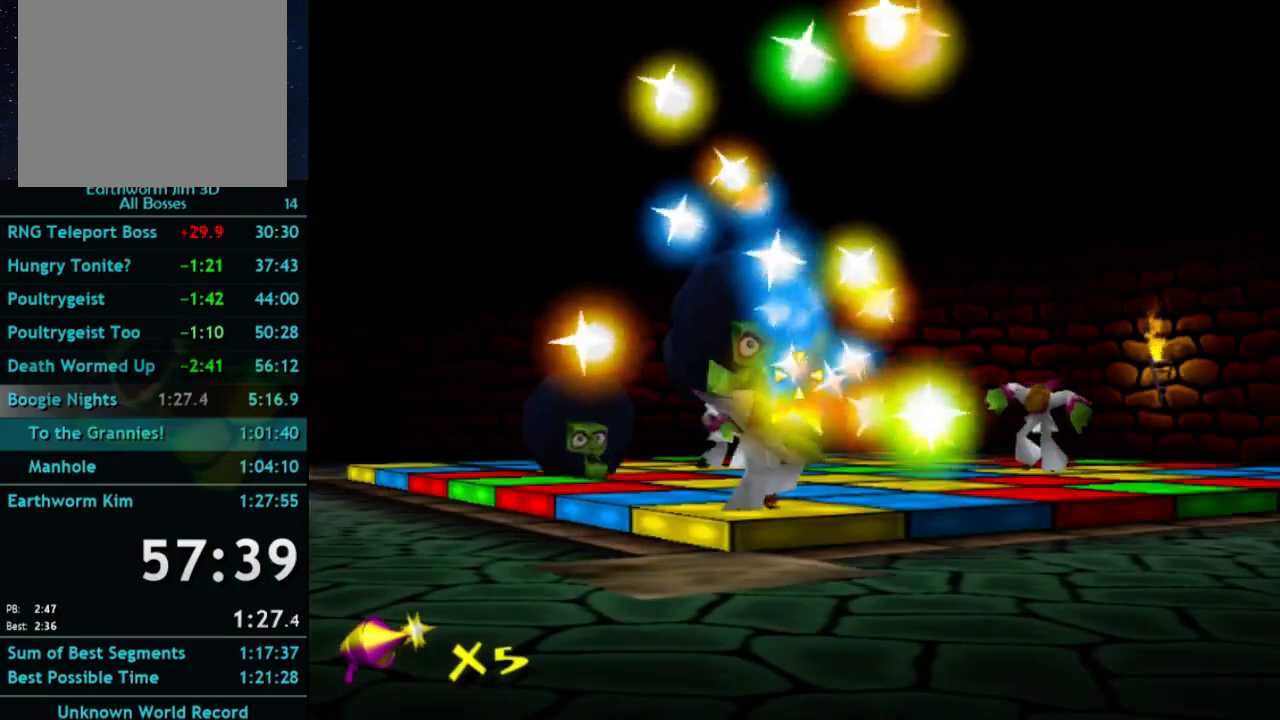
{"buttons": [], "left_stick": "center", "right_stick": "center", "button_events": []}
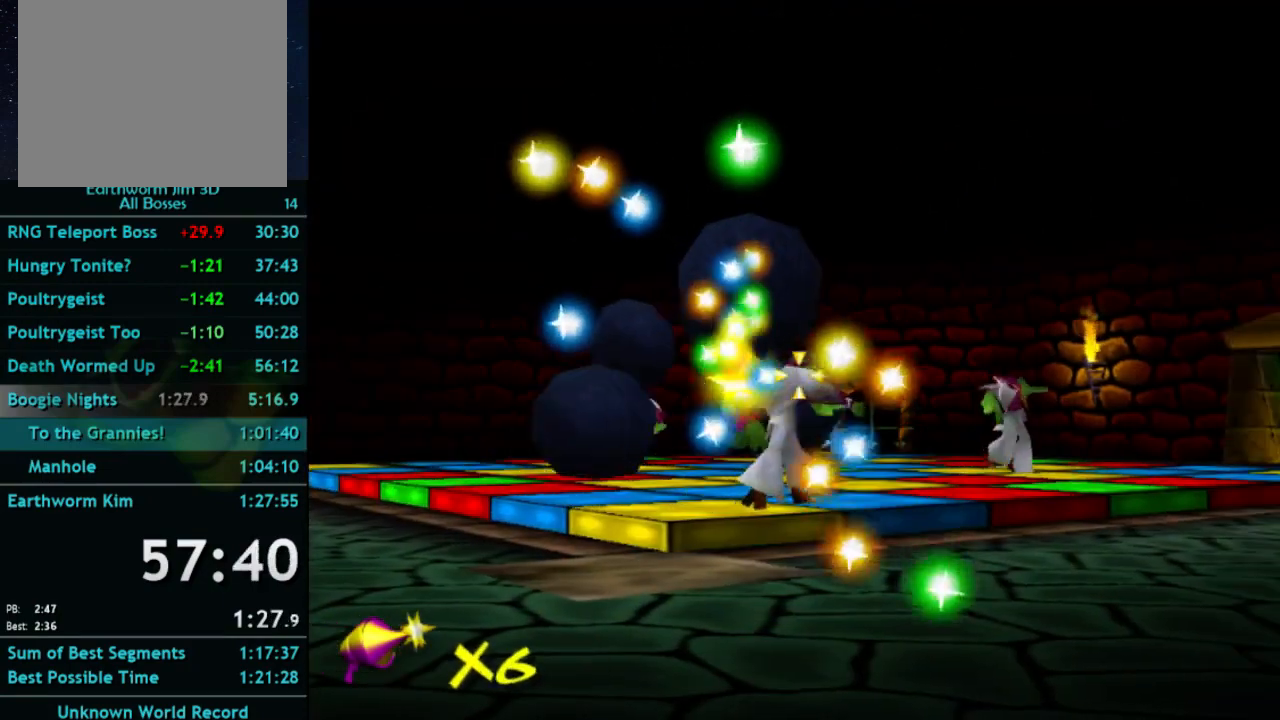
{"buttons": [], "left_stick": "center", "right_stick": "center", "button_events": []}
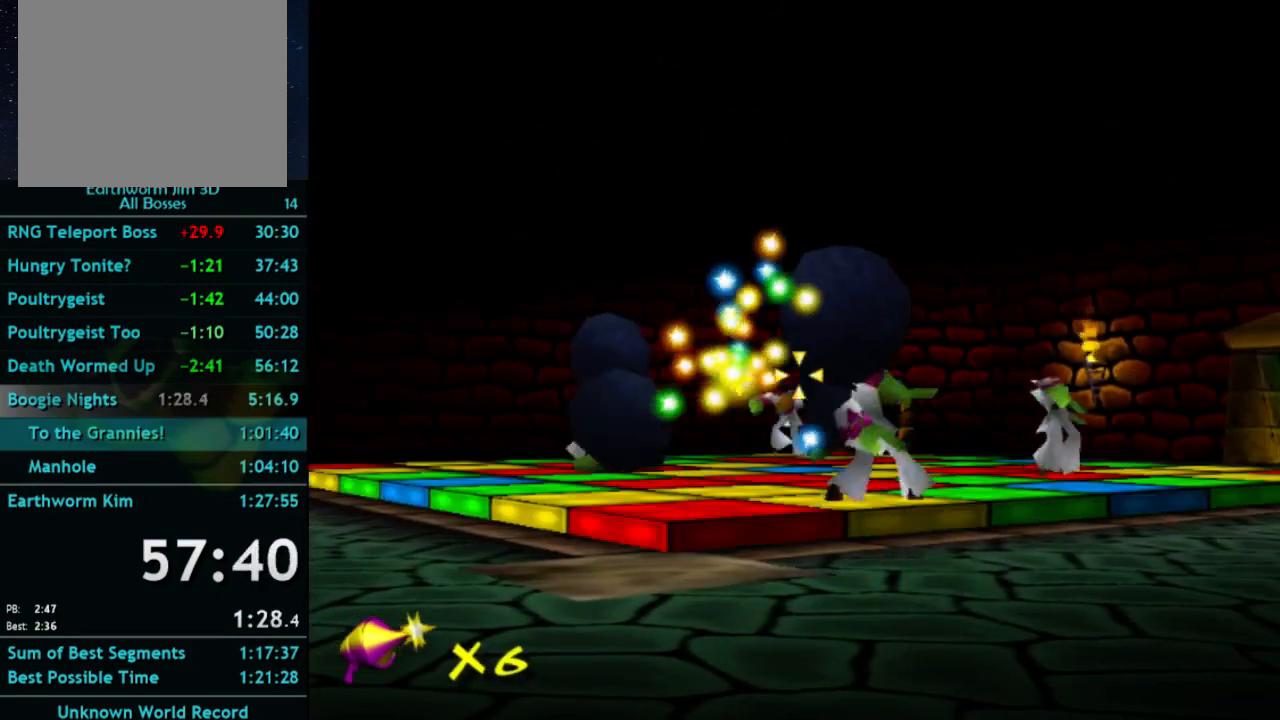
{"buttons": [], "left_stick": "center", "right_stick": "center", "button_events": []}
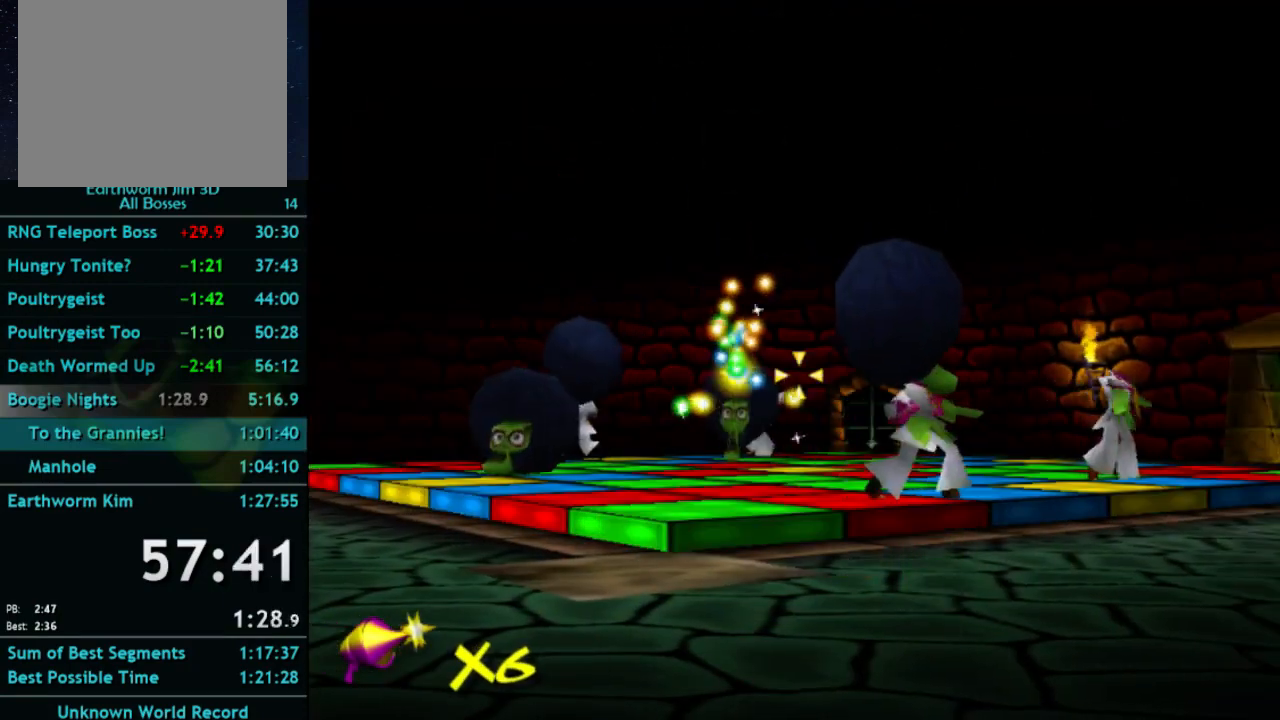
{"buttons": [], "left_stick": "center", "right_stick": "center", "button_events": []}
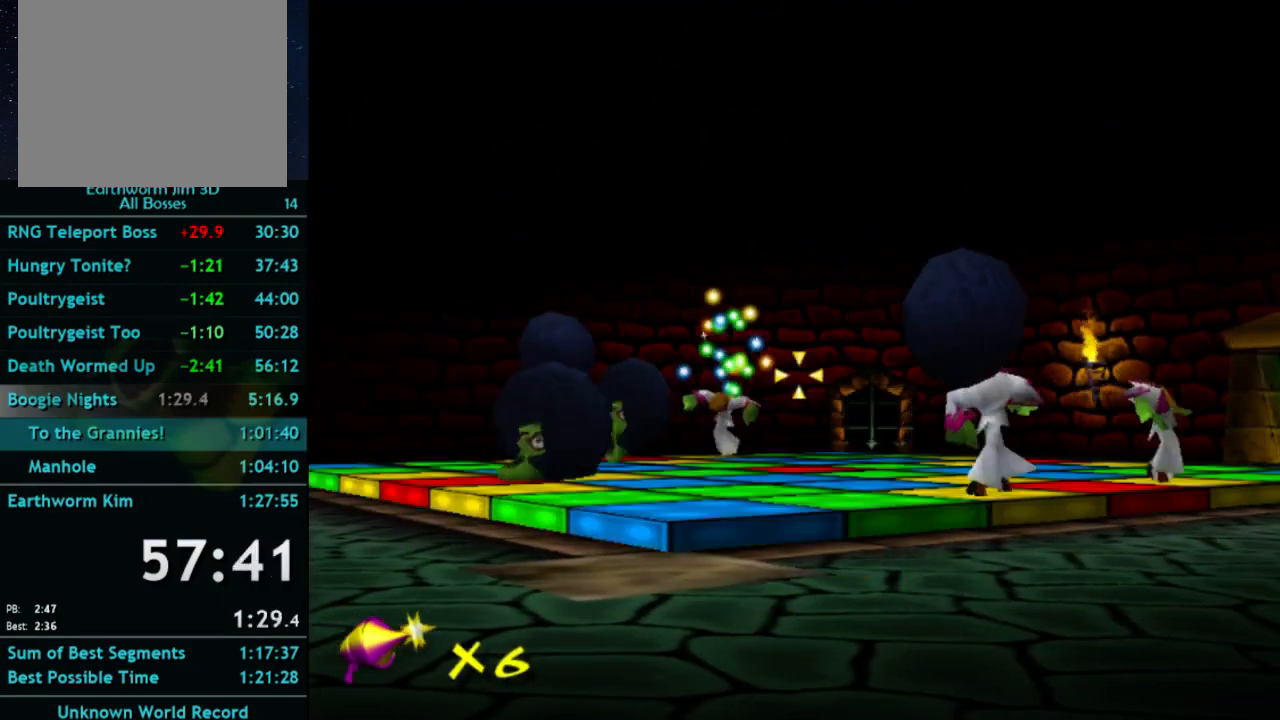
{"buttons": [], "left_stick": "left", "right_stick": "center", "button_events": []}
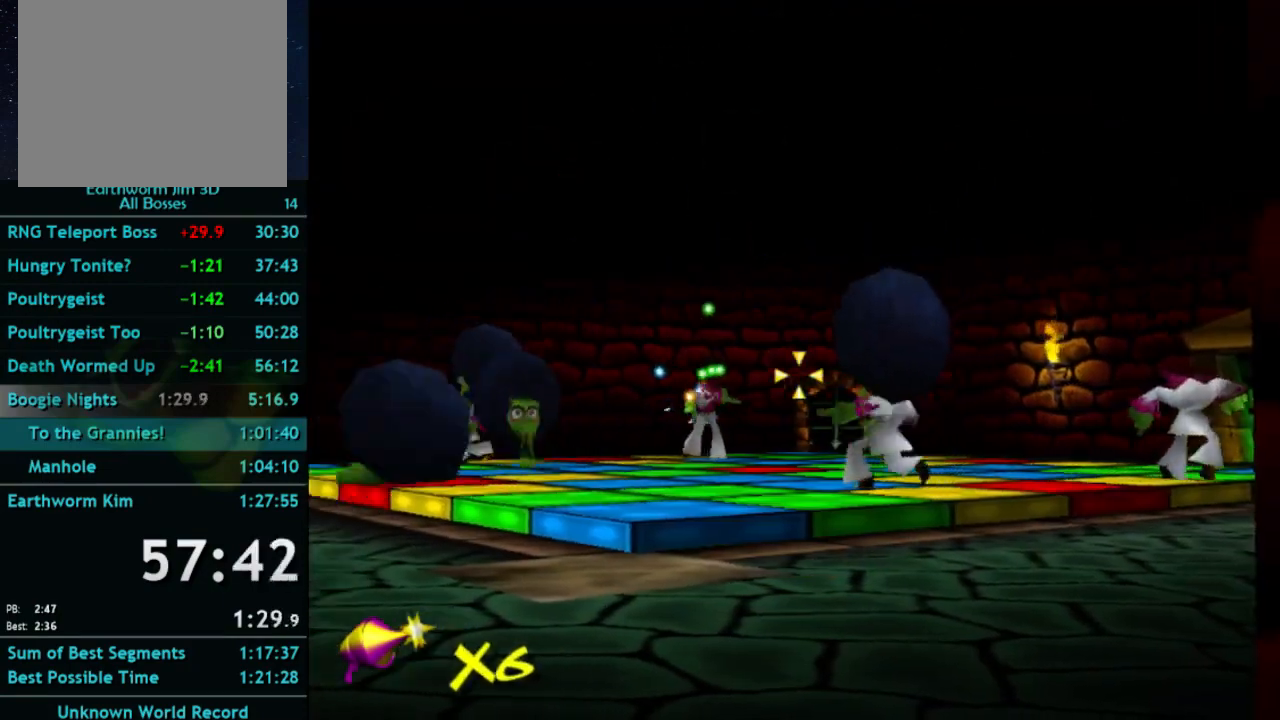
{"buttons": [], "left_stick": "center", "right_stick": "center", "button_events": [[267, "B", "down"], [367, "B", "up"]]}